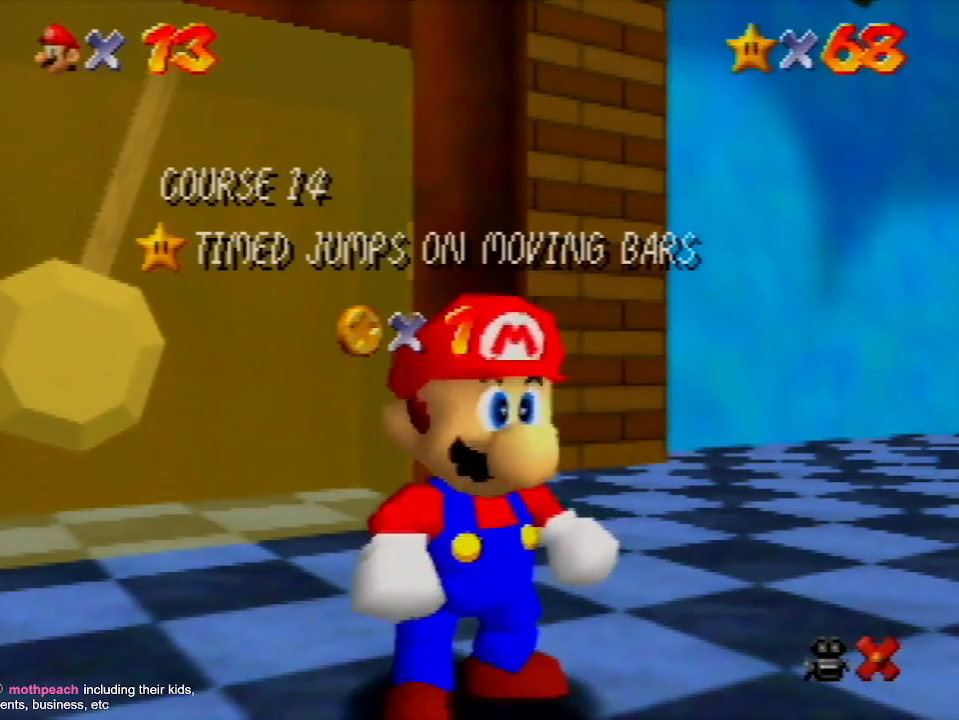
Gameplay with a controller (Nintendo layout); each line is a JSON object with the inputs held at the frame after it. "events" lists button and stick changes between this image and that frame as [ms after this image, input, new state], when the widget could be followed in between. Not read: L3 R3.
{"buttons": ["A"], "left_stick": "center", "events": [[133, "left_stick", "down"], [433, "A", "down"], [500, "left_stick", "center"]]}
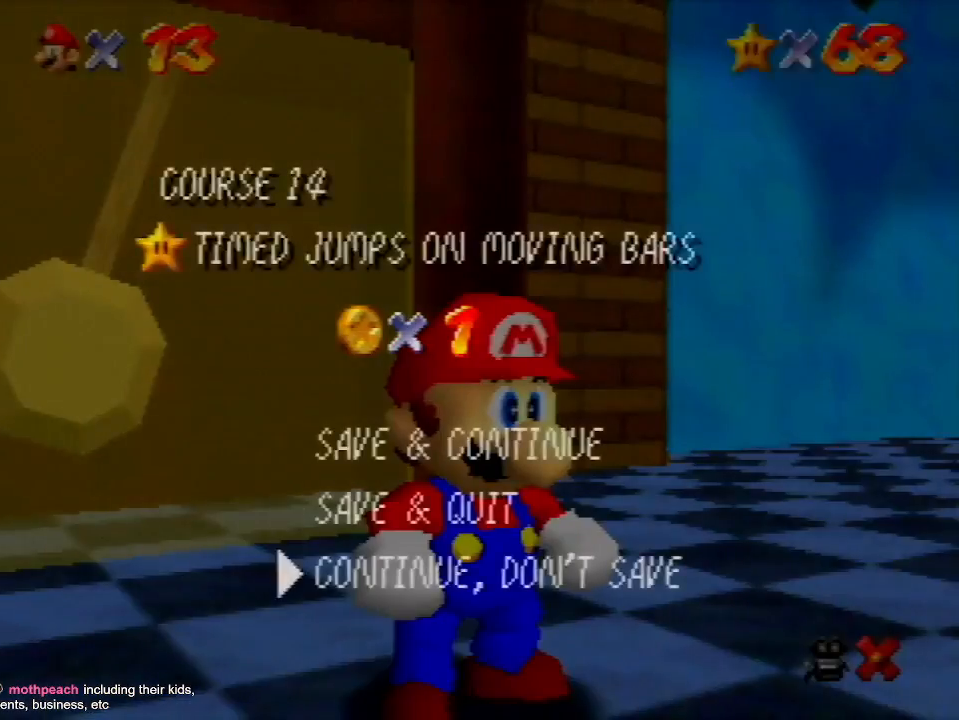
{"buttons": [], "left_stick": "center", "events": [[133, "A", "up"], [167, "left_stick", "up-left"], [233, "A", "down"], [333, "left_stick", "center"], [367, "A", "up"]]}
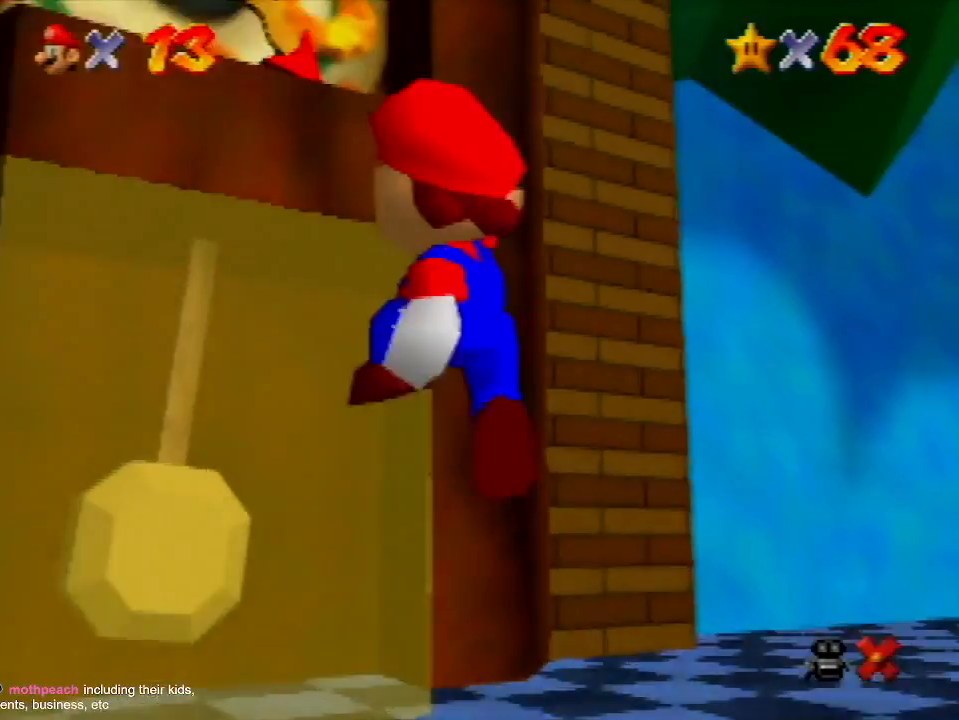
{"buttons": ["A"], "left_stick": "up-left", "events": [[33, "left_stick", "up"], [233, "left_stick", "up-left"], [333, "A", "down"]]}
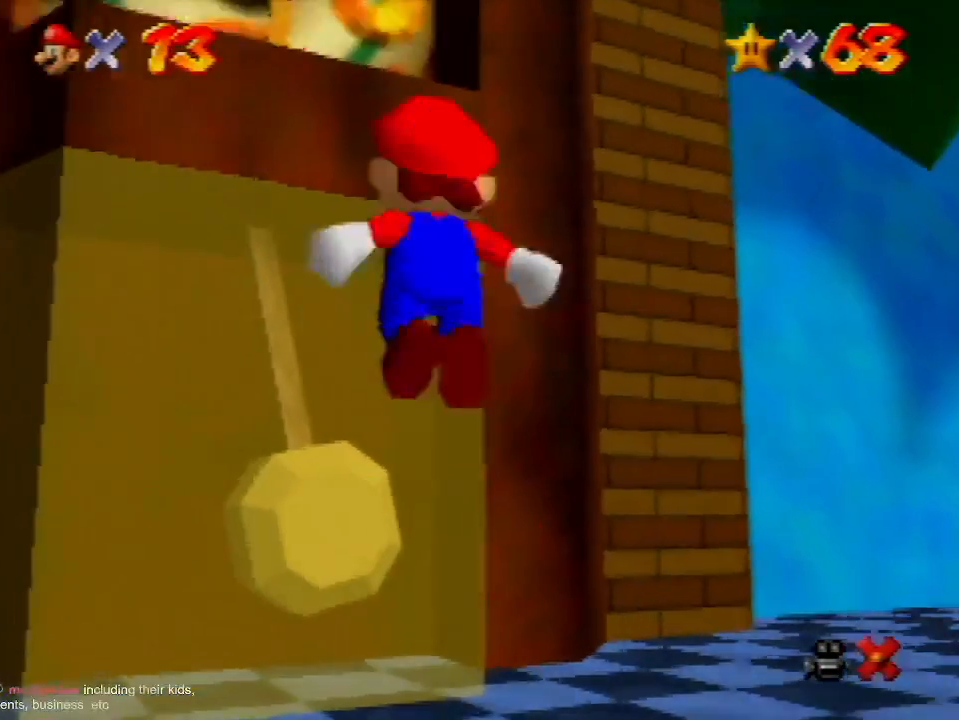
{"buttons": [], "left_stick": "up", "events": [[200, "A", "up"], [433, "left_stick", "up"]]}
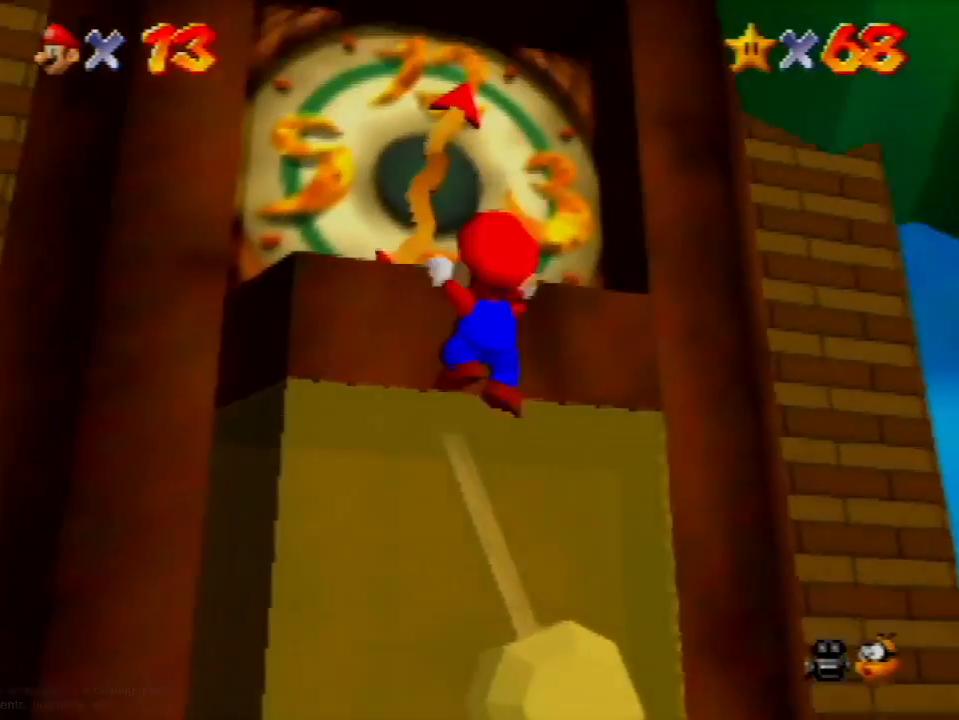
{"buttons": [], "left_stick": "center", "events": [[33, "left_stick", "center"]]}
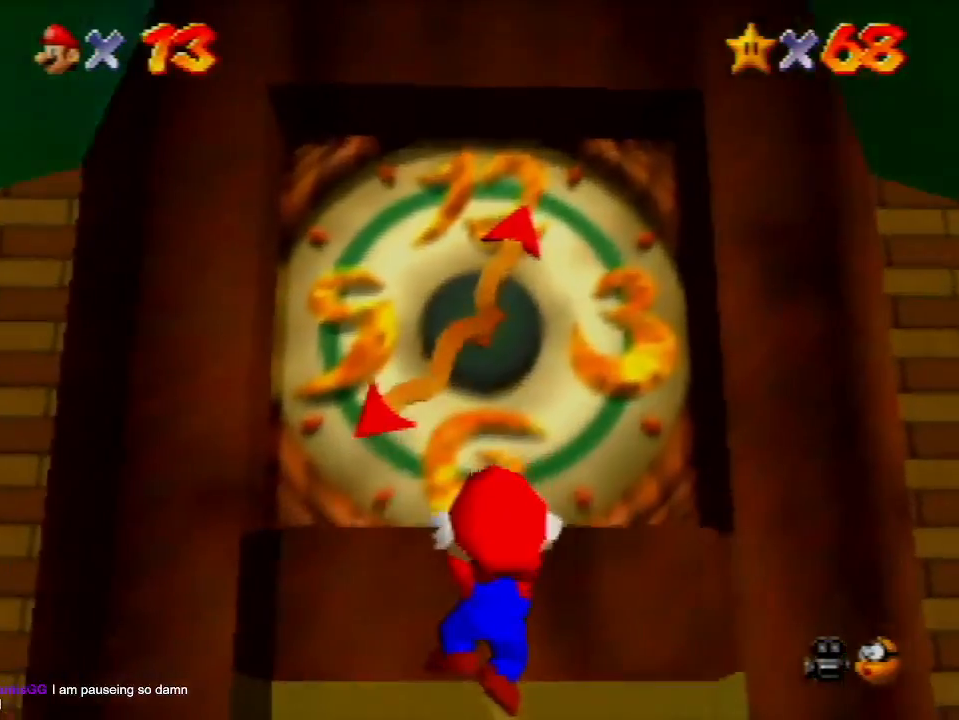
{"buttons": [], "left_stick": "center", "events": []}
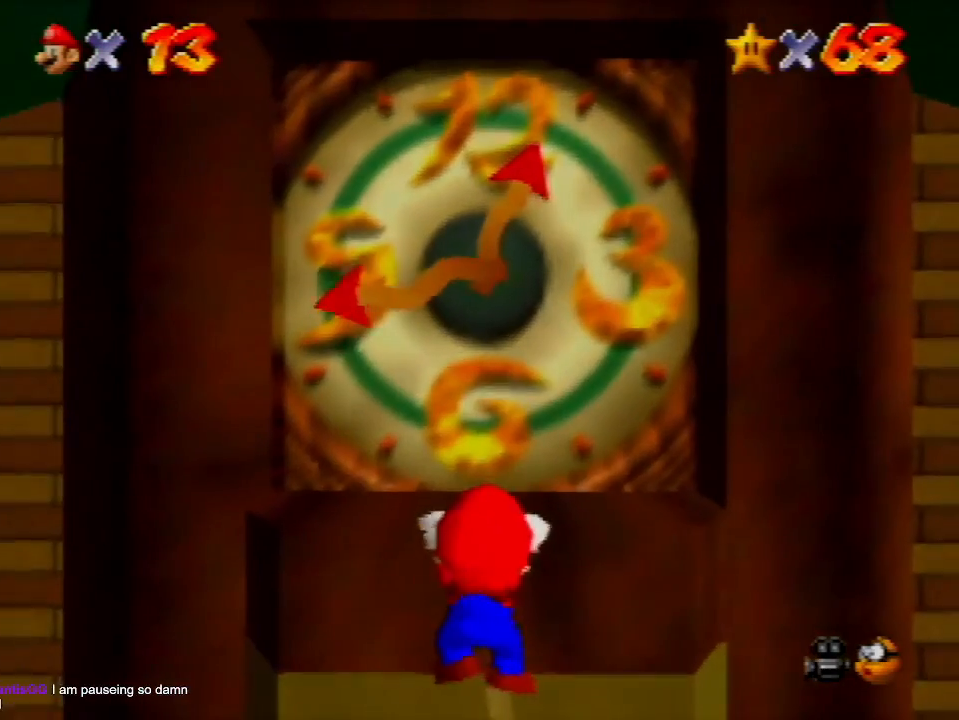
{"buttons": [], "left_stick": "up", "events": [[33, "left_stick", "up"]]}
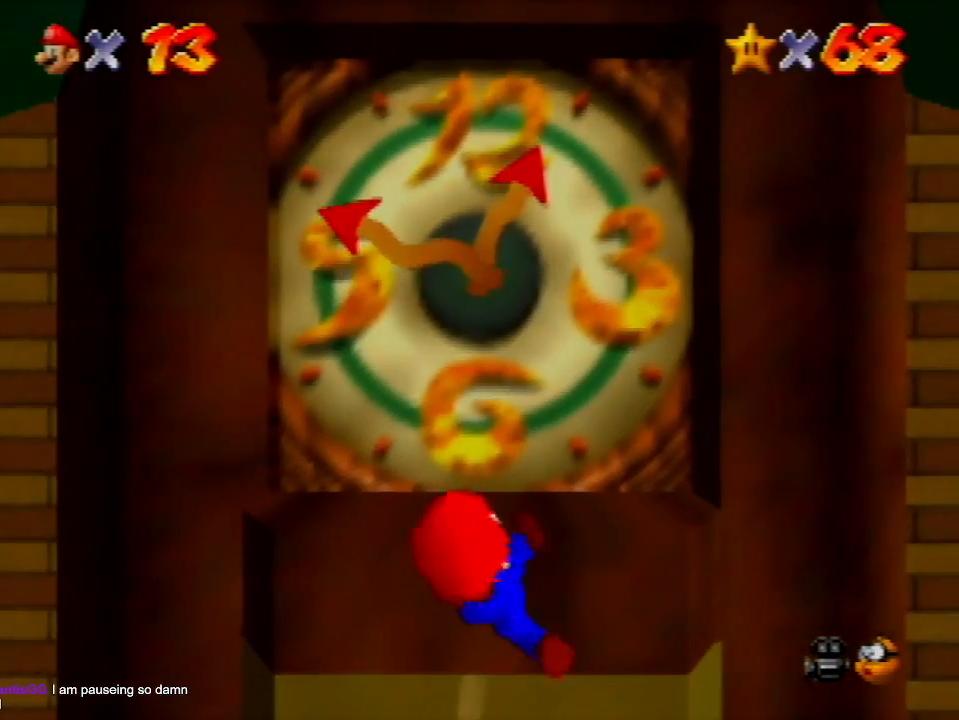
{"buttons": [], "left_stick": "up", "events": []}
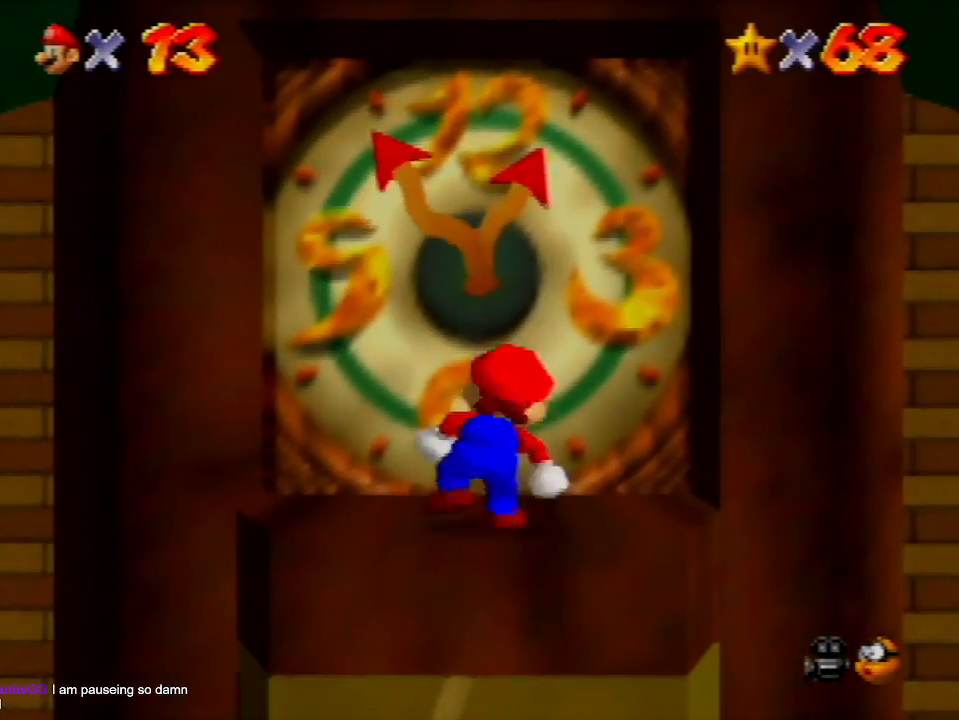
{"buttons": [], "left_stick": "up", "events": []}
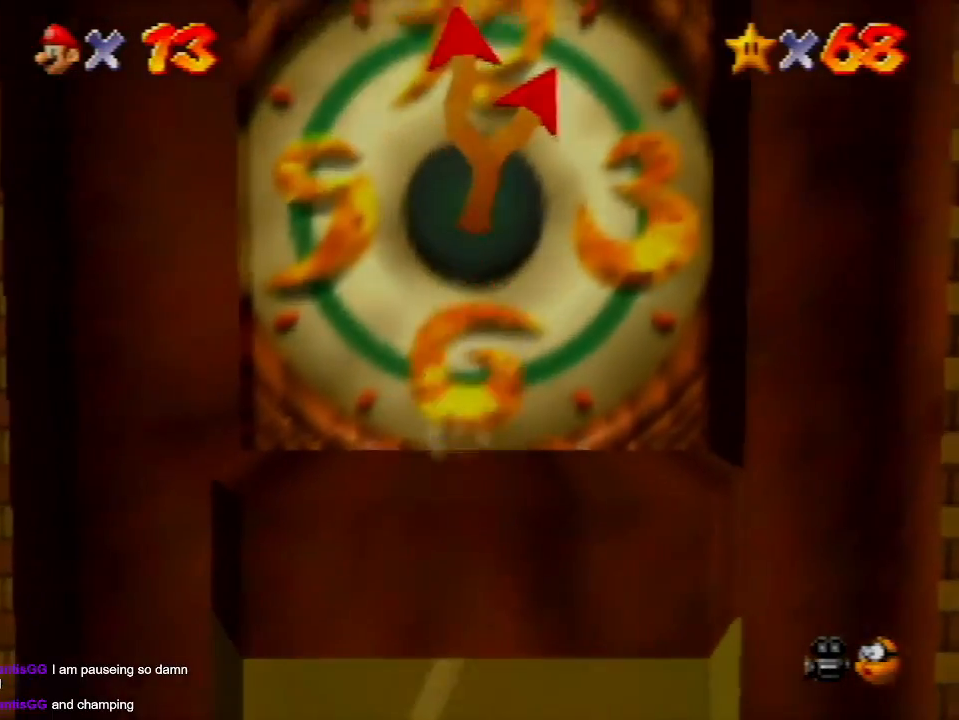
{"buttons": [], "left_stick": "center", "events": [[267, "left_stick", "center"]]}
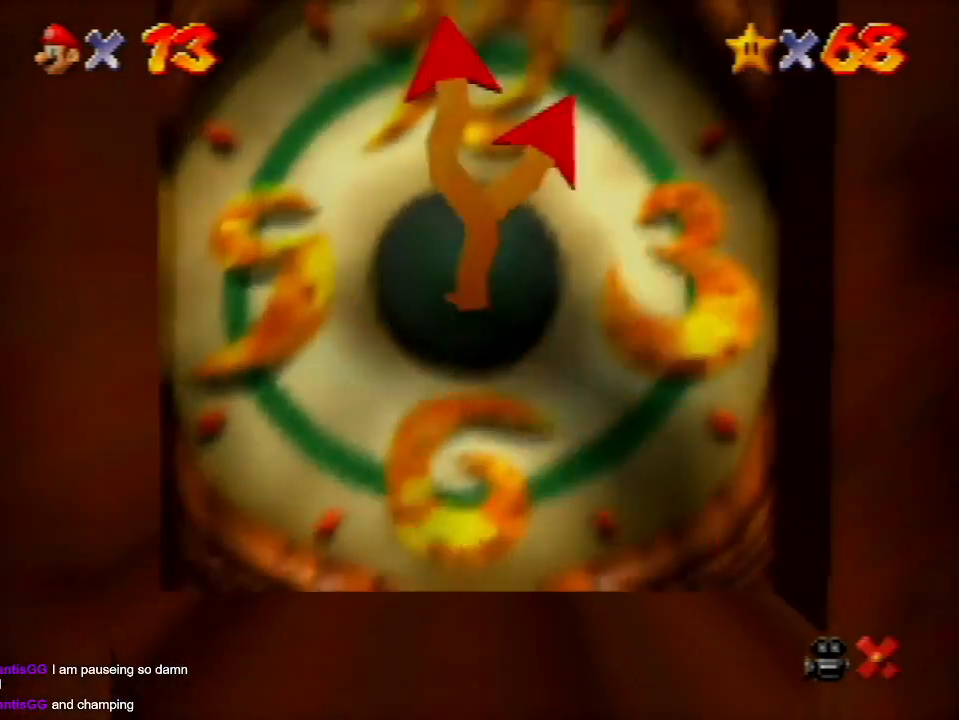
{"buttons": [], "left_stick": "center", "events": []}
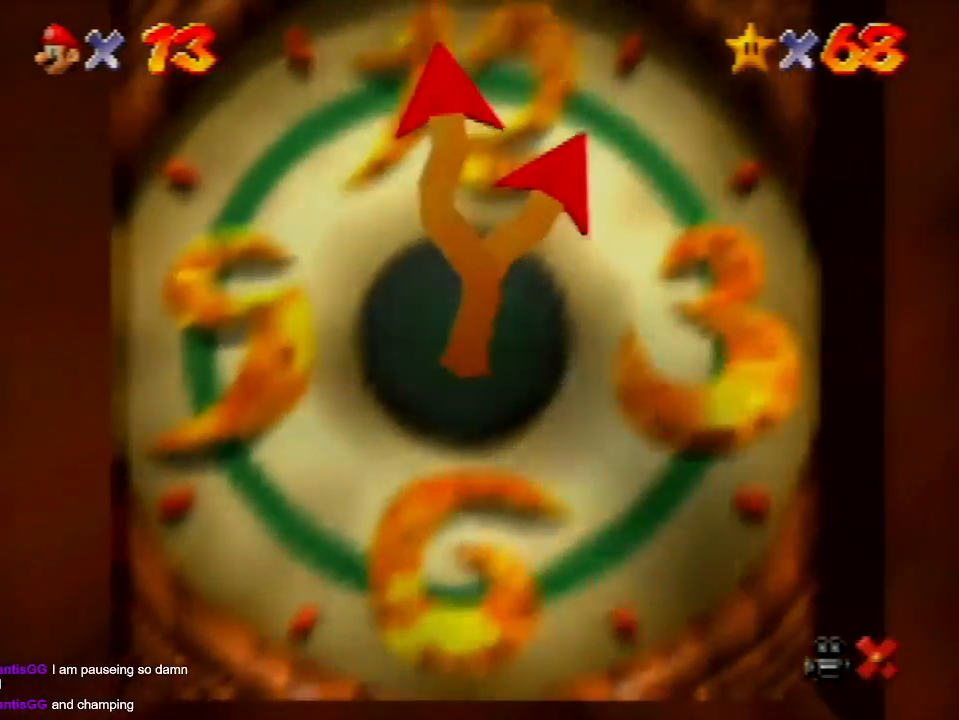
{"buttons": [], "left_stick": "center", "events": []}
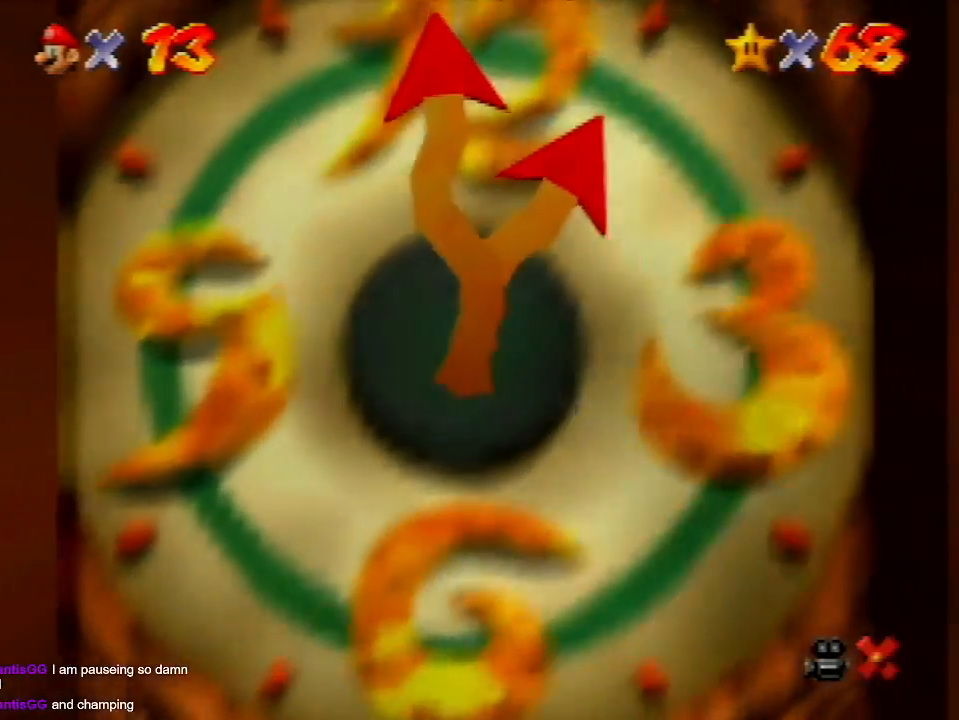
{"buttons": [], "left_stick": "center", "events": []}
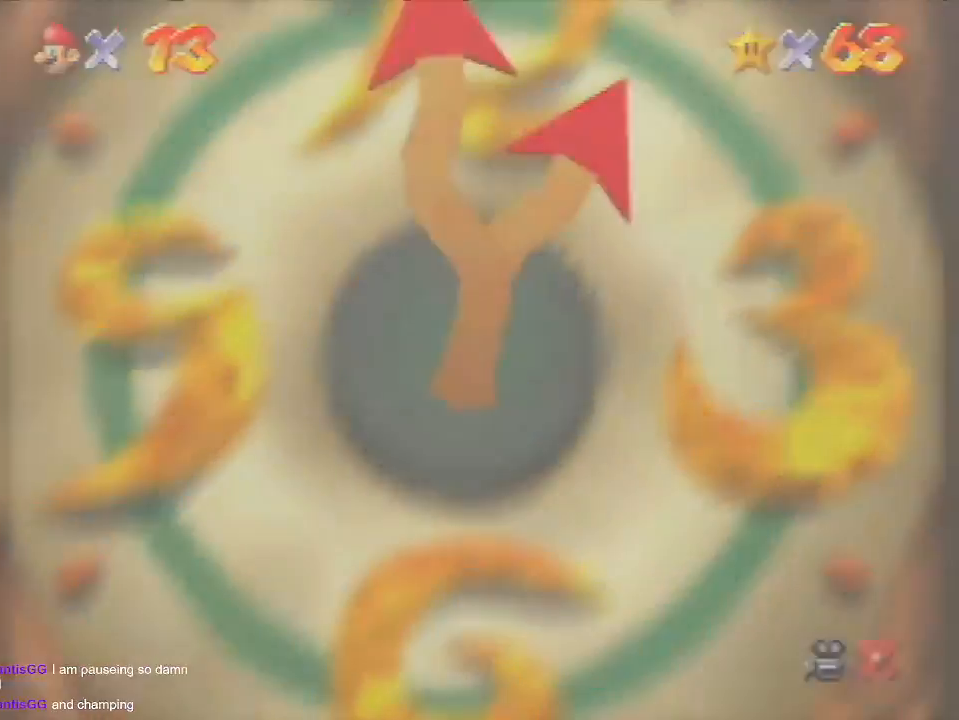
{"buttons": [], "left_stick": "center", "events": []}
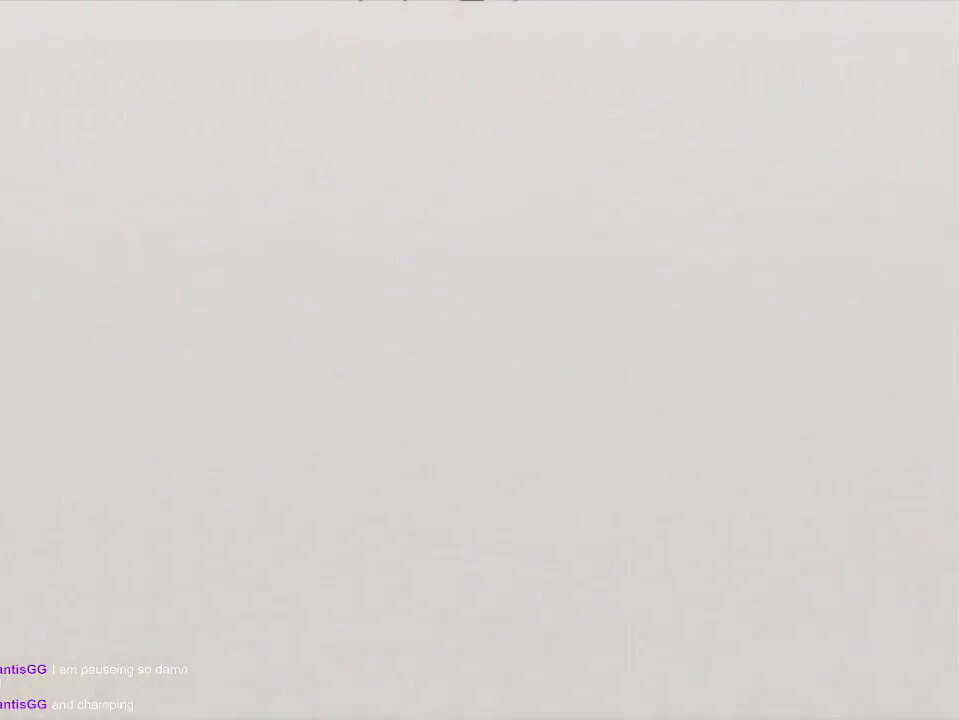
{"buttons": [], "left_stick": "center", "events": []}
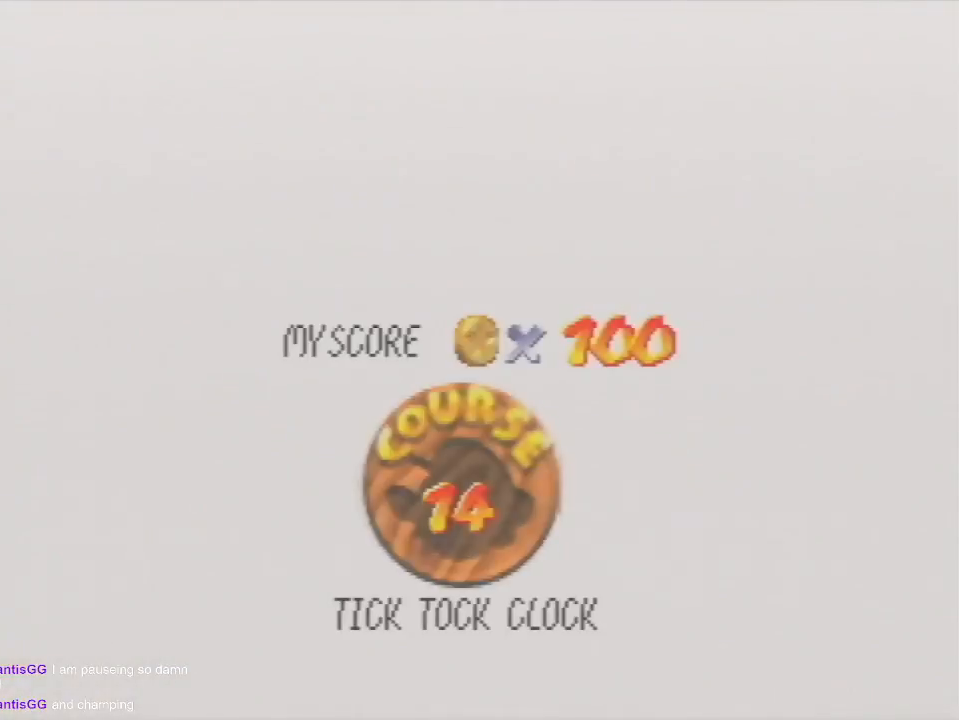
{"buttons": ["A", "B"], "left_stick": "center", "events": [[167, "B", "down"], [333, "A", "down"], [367, "B", "up"], [400, "A", "up"], [400, "START", "down"], [433, "START", "up"], [467, "A", "down"], [467, "B", "down"]]}
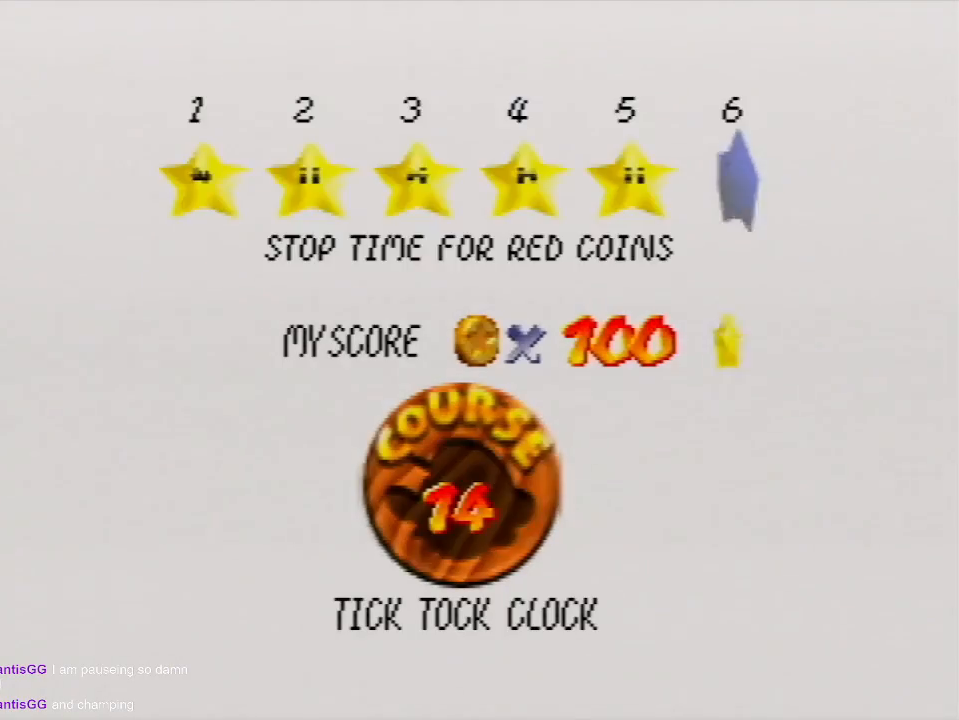
{"buttons": [], "left_stick": "center", "events": [[67, "A", "up"], [67, "B", "up"], [67, "START", "down"], [133, "A", "down"], [133, "B", "down"], [133, "START", "up"], [167, "A", "up"], [167, "B", "up"], [233, "START", "down"], [267, "A", "down"], [267, "B", "down"], [267, "START", "up"], [333, "A", "up"], [333, "B", "up"], [367, "START", "down"], [400, "A", "down"], [400, "B", "down"], [400, "START", "up"], [500, "A", "up"], [500, "B", "up"]]}
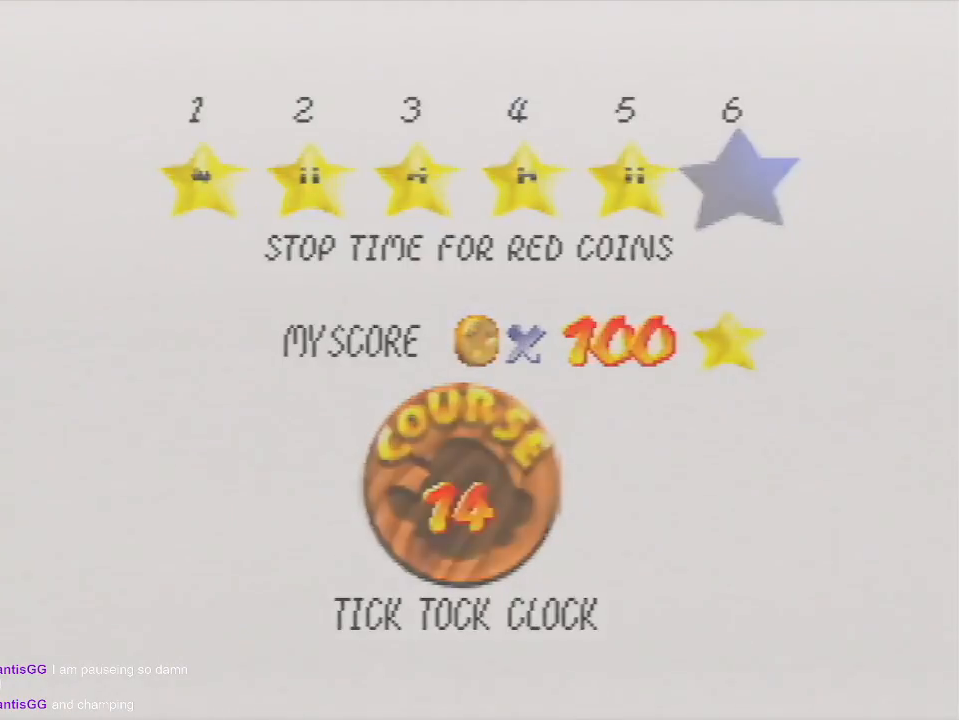
{"buttons": [], "left_stick": "center", "events": [[67, "A", "down"], [67, "B", "down"], [67, "START", "down"], [100, "START", "up"], [167, "A", "up"], [167, "B", "up"], [200, "A", "down"], [200, "B", "down"], [233, "B", "up"], [267, "A", "up"]]}
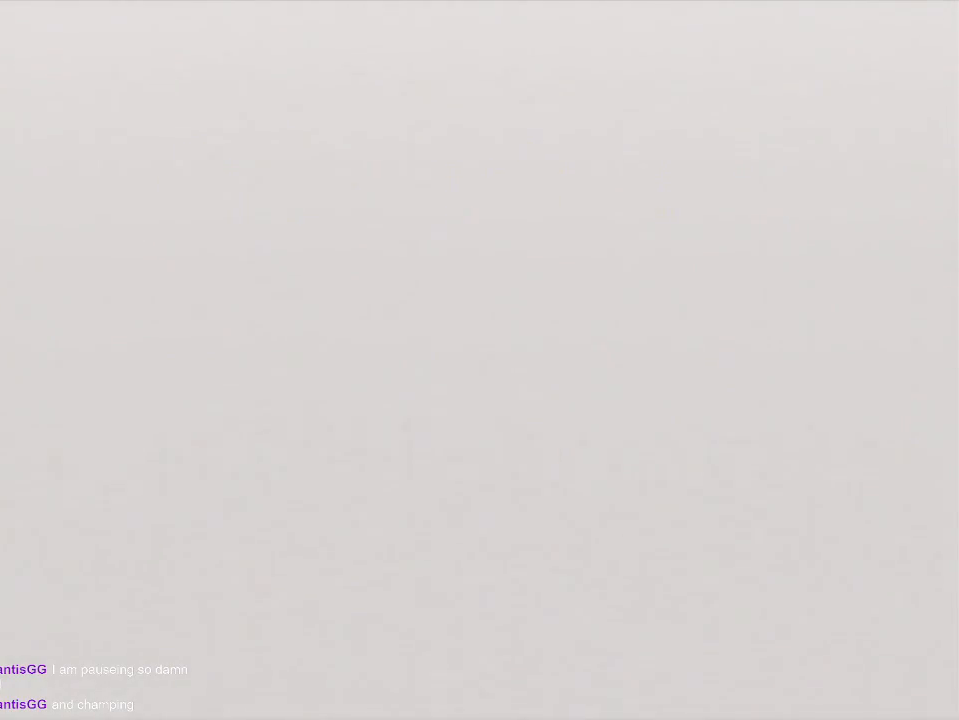
{"buttons": [], "left_stick": "center", "events": [[300, "C_DOWN", "down"], [300, "C_LEFT", "down"], [467, "C_DOWN", "up"], [467, "C_LEFT", "up"]]}
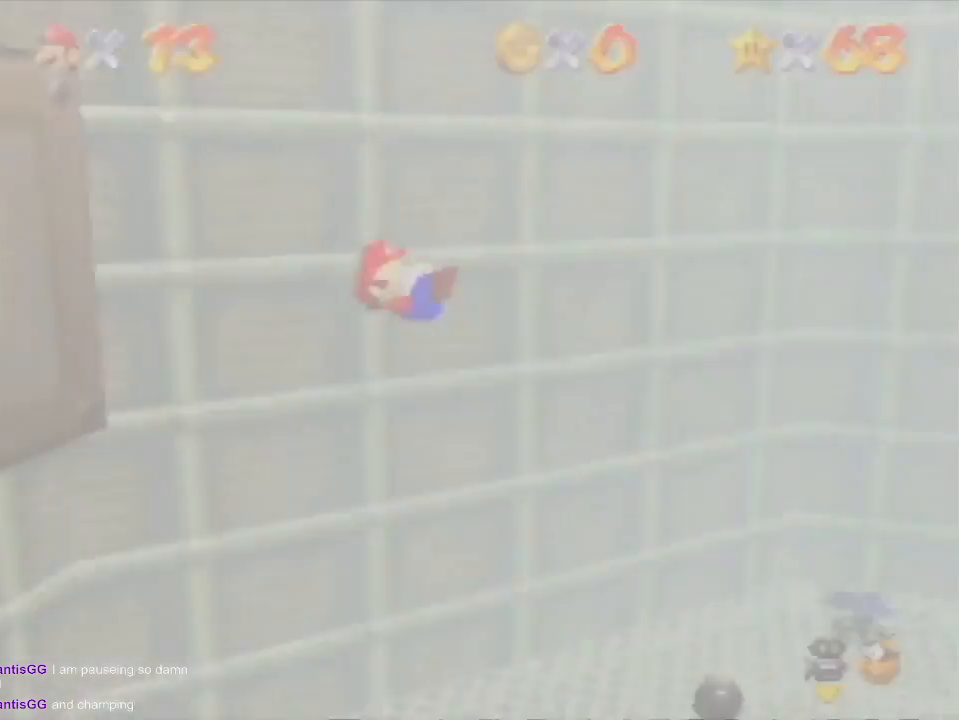
{"buttons": ["A"], "left_stick": "up-right", "events": [[67, "A", "down"], [167, "left_stick", "up"], [233, "left_stick", "up-right"]]}
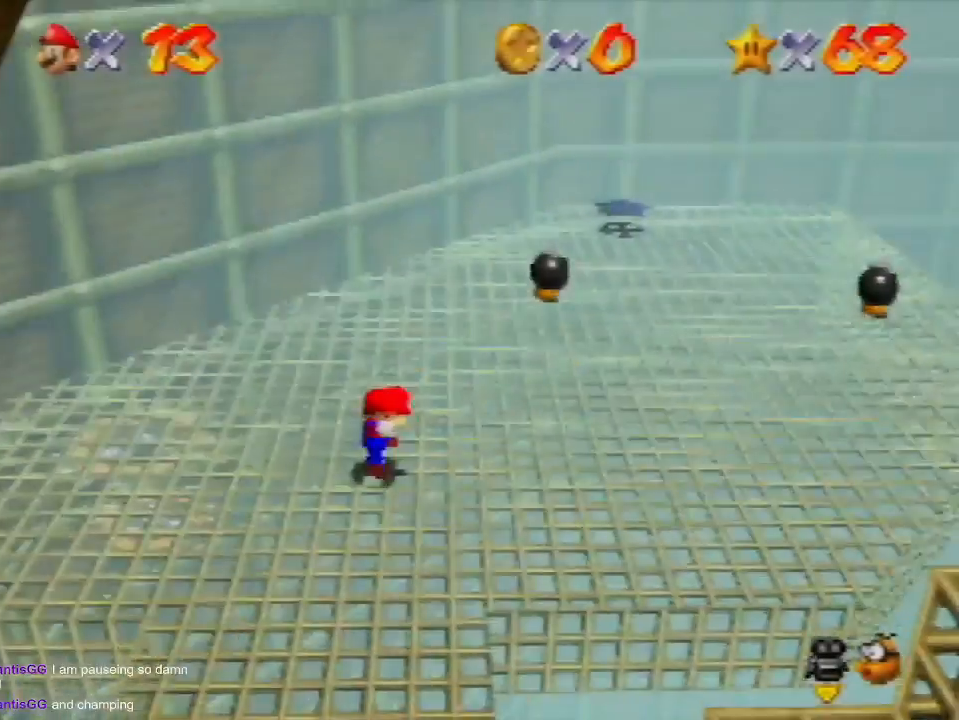
{"buttons": ["A"], "left_stick": "up-right", "events": []}
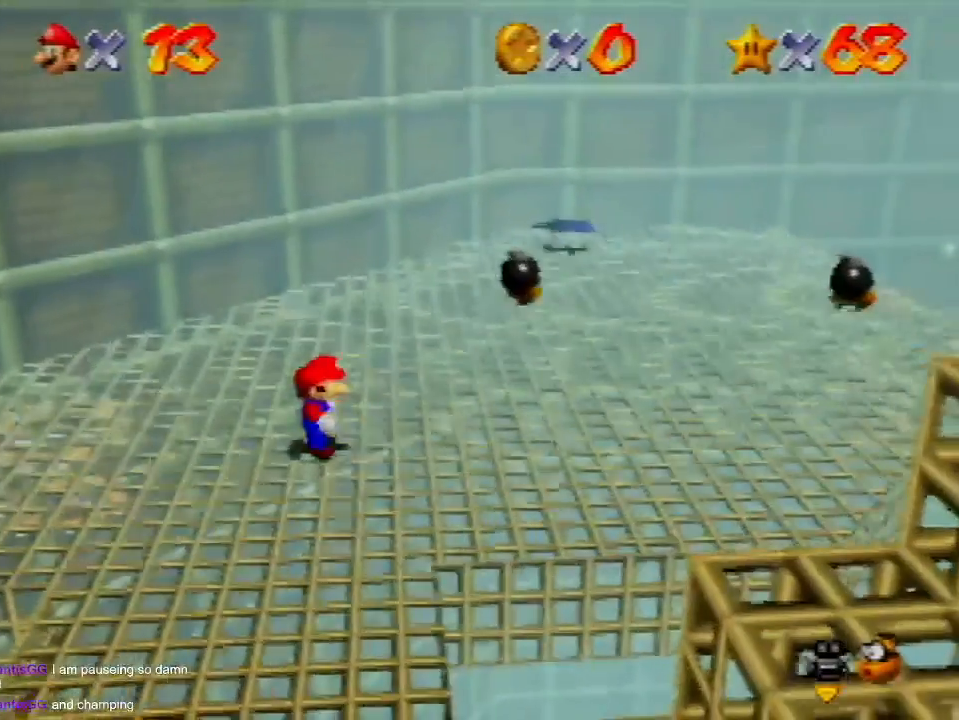
{"buttons": ["A"], "left_stick": "up-right", "events": [[133, "B", "down"], [200, "A", "up"], [200, "B", "up"], [500, "A", "down"]]}
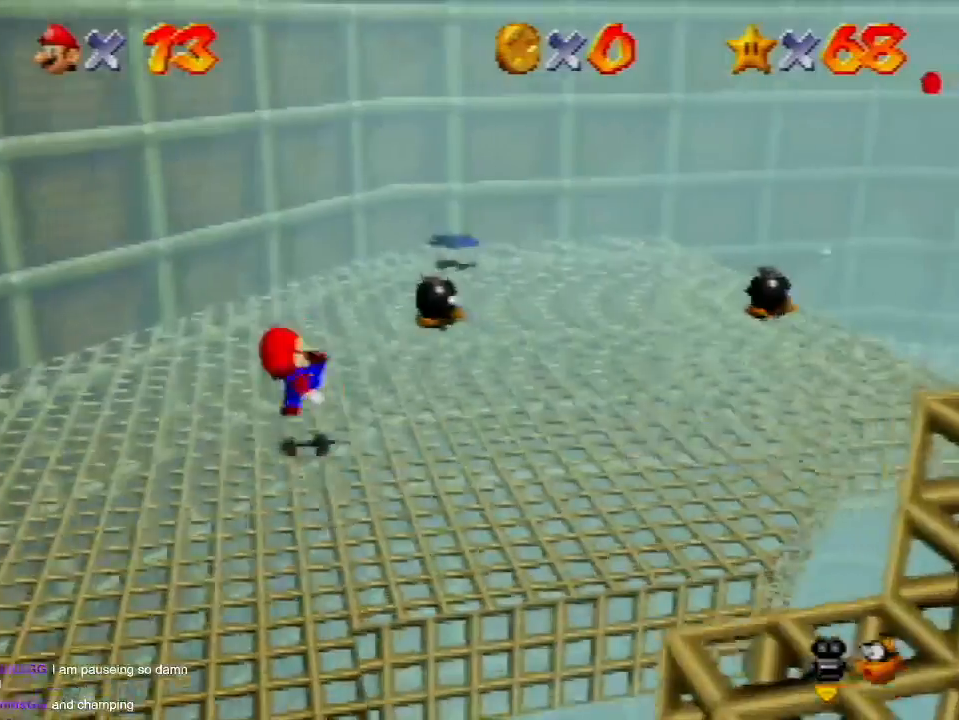
{"buttons": [], "left_stick": "up-right", "events": [[367, "B", "down"], [467, "A", "up"], [467, "B", "up"]]}
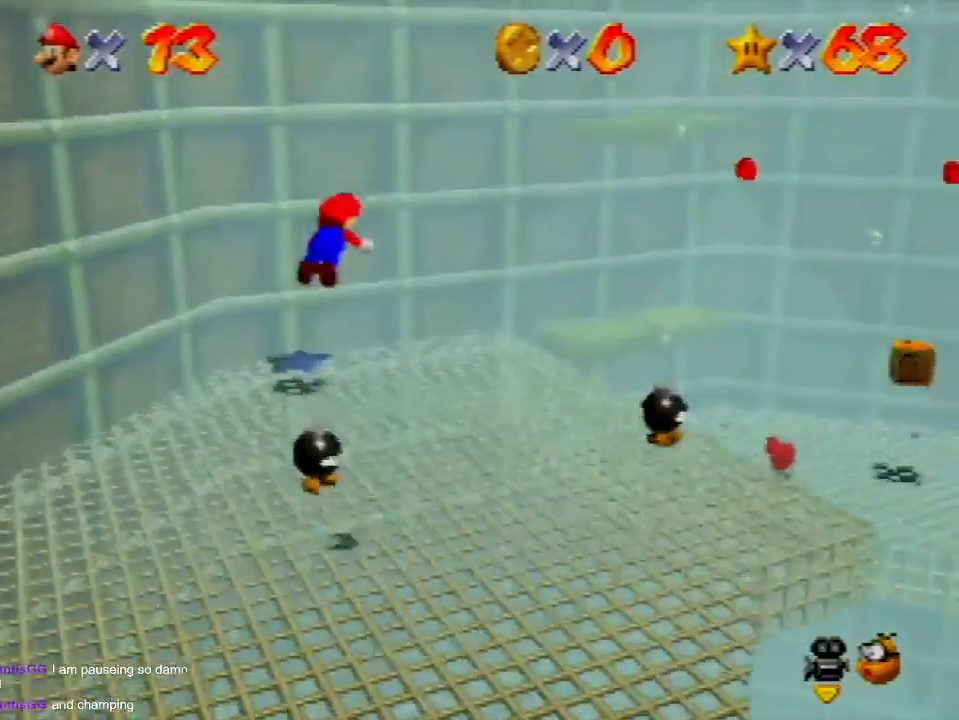
{"buttons": [], "left_stick": "center", "events": [[467, "left_stick", "center"]]}
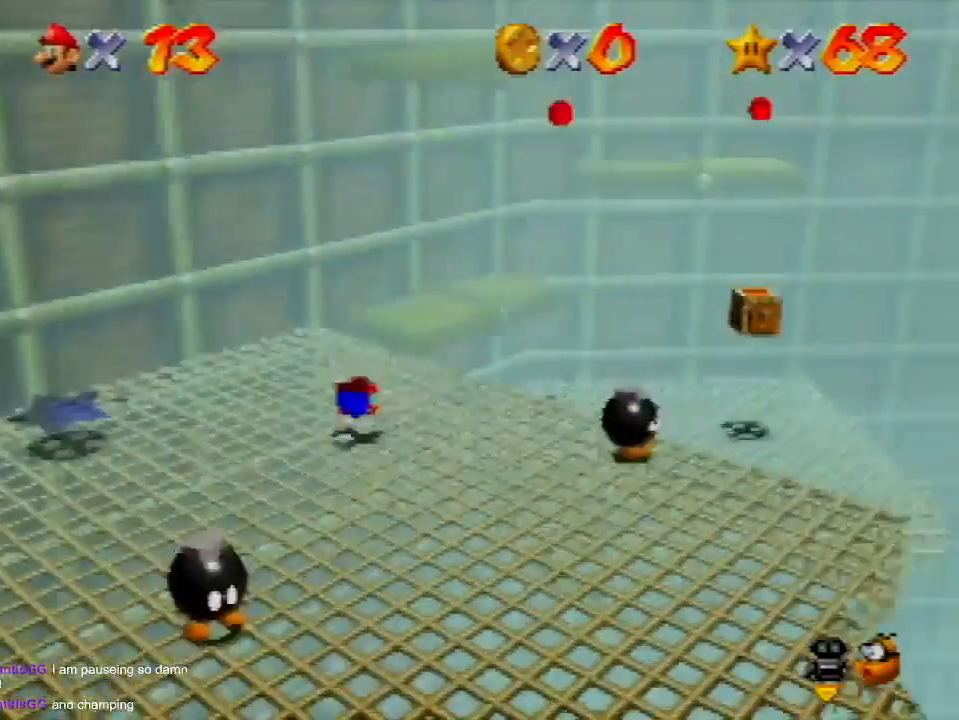
{"buttons": [], "left_stick": "up-right", "events": [[67, "A", "down"], [100, "left_stick", "up"], [200, "A", "up"], [300, "C_RIGHT", "down"], [333, "left_stick", "up-right"], [433, "C_RIGHT", "up"]]}
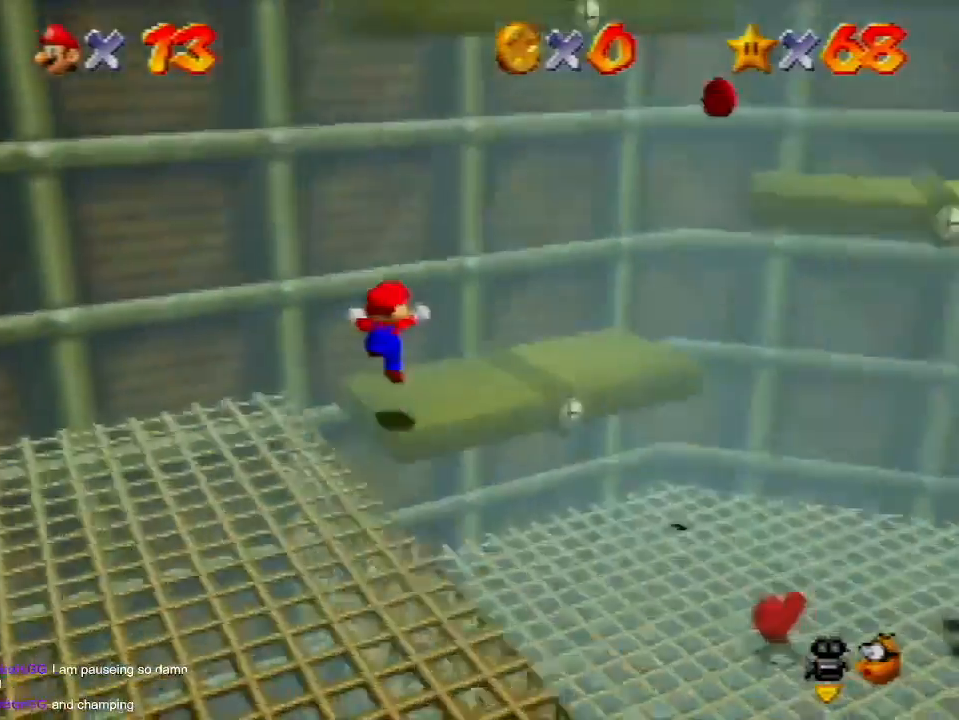
{"buttons": ["A"], "left_stick": "right", "events": [[167, "left_stick", "right"], [333, "A", "down"]]}
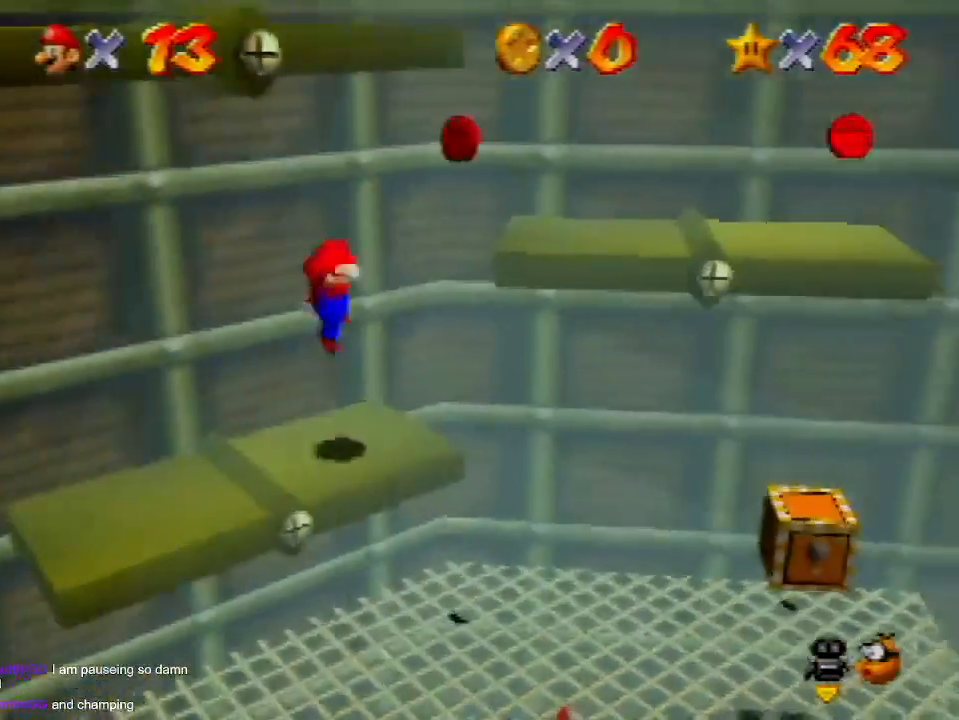
{"buttons": [], "left_stick": "right", "events": [[33, "left_stick", "up-right"], [133, "A", "up"], [133, "left_stick", "right"], [333, "A", "down"], [433, "A", "up"]]}